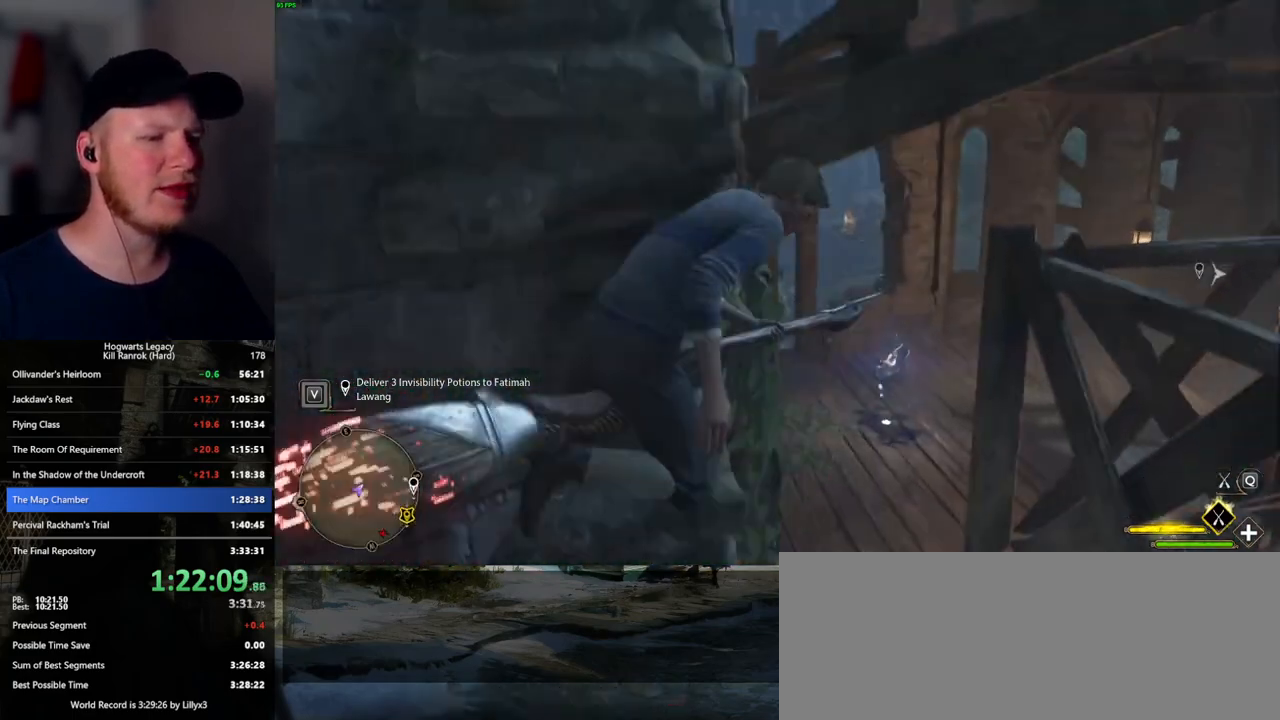
Gameplay with keyboard and mouse; each line is a JSON object with the keys and mouse buttons held at the frame after it. "events" lists presses ("down") and releases ("up") of ".", "/", "0", "1", "2", "3", "4", "5", "6", "7", "8", "9", "a", "alt_l", "alt_r", "b", "backslash", "backspace", "c", "caps_lock", "comma", "ctrl_l", "ctrl_r", "d", "e", "equals", "escape", "f", "f1", "f10", "f11", "f12", "f2", "f3", "f4", "f5", "f6", "f7", "f8", "f9", "g", "h", "i", "j", "k", "l", "lbracket", "m", "minus", "n", "o", "p", "q", "quote", "r", "rbracket", "return", "s", "semicolon", "shift_l", "shift_r", "space", "super_l", "super_r", "t", "tab", "tilde", "u", "v", "w", "x", "y", "z", "mouse_left", "mouse_wheel", "mouse_right", "mouse_mb4" and "mouse_mb5" between this image and that frame as [ms after this image, input, new state], when the widget could be followed in between. "mouse_left", "mouse_wheel", "mouse_right", "mouse_mb4", "mouse_mb5" = the "left", "wheel", "right", "mb4", "mb5" buttons of the "mouse" list. No other keys are recorded. "wheel" means that the mouse wheel is clicked or scrolled. Mouse movement is not recorded.
{"keys": ["a", "w"], "mouse": [], "events": [[250, "ctrl_l", "up"], [400, "a", "down"]]}
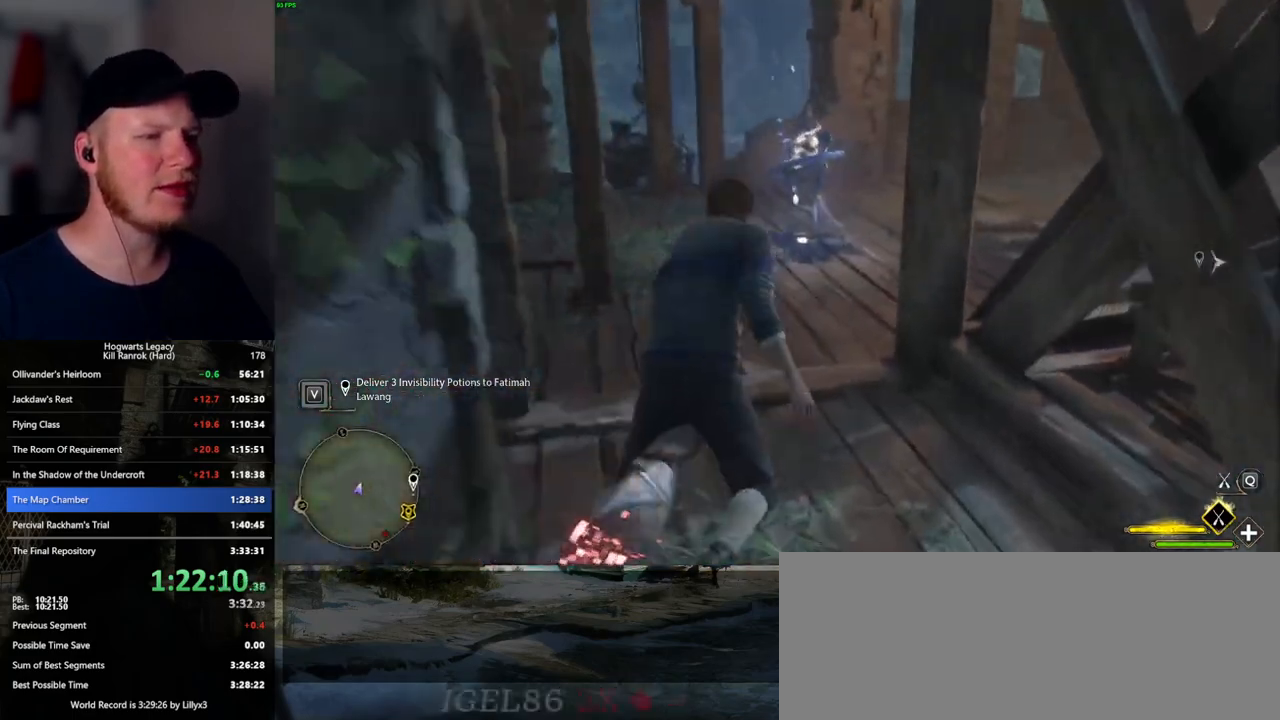
{"keys": ["d", "w"], "mouse": [], "events": [[67, "a", "up"], [467, "d", "down"]]}
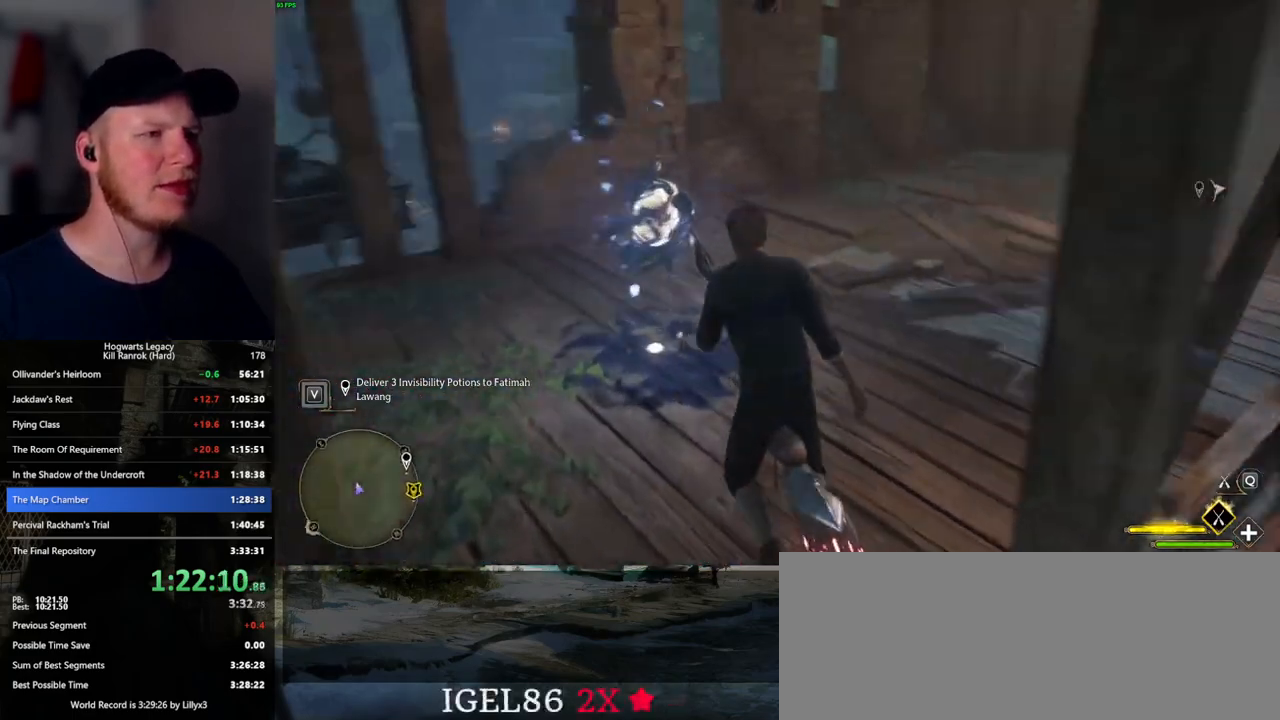
{"keys": ["b", "w"], "mouse": [], "events": [[34, "ctrl_l", "down"], [167, "d", "up"], [450, "b", "down"], [500, "ctrl_l", "up"]]}
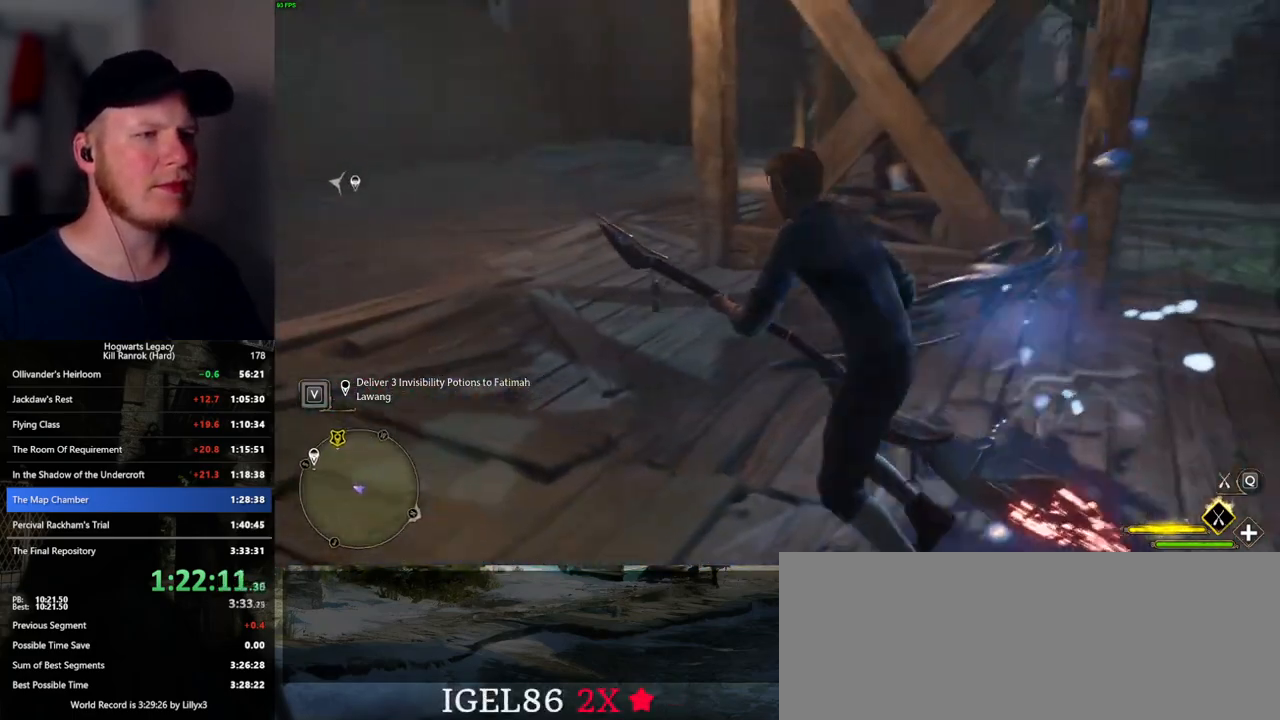
{"keys": ["w"], "mouse": [], "events": [[50, "b", "up"]]}
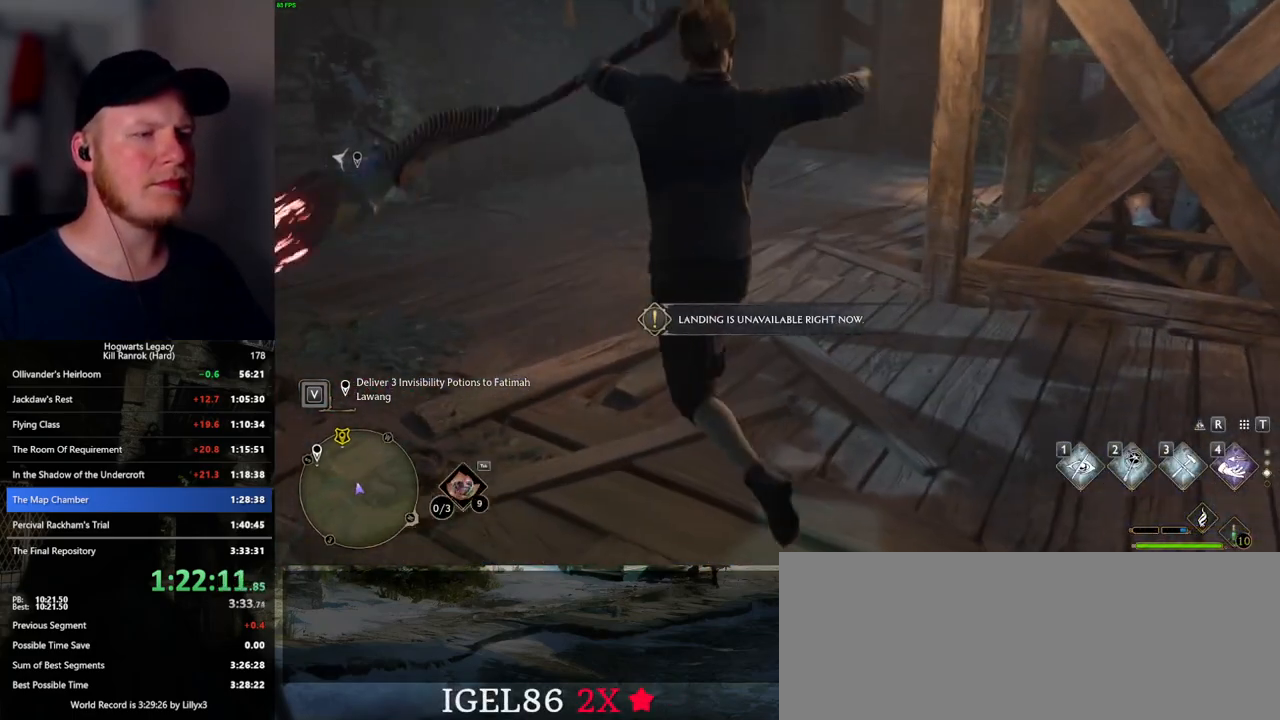
{"keys": ["a", "w"], "mouse": [], "events": [[50, "a", "down"], [84, "space", "down"], [117, "a", "up"], [217, "a", "down"], [234, "space", "up"]]}
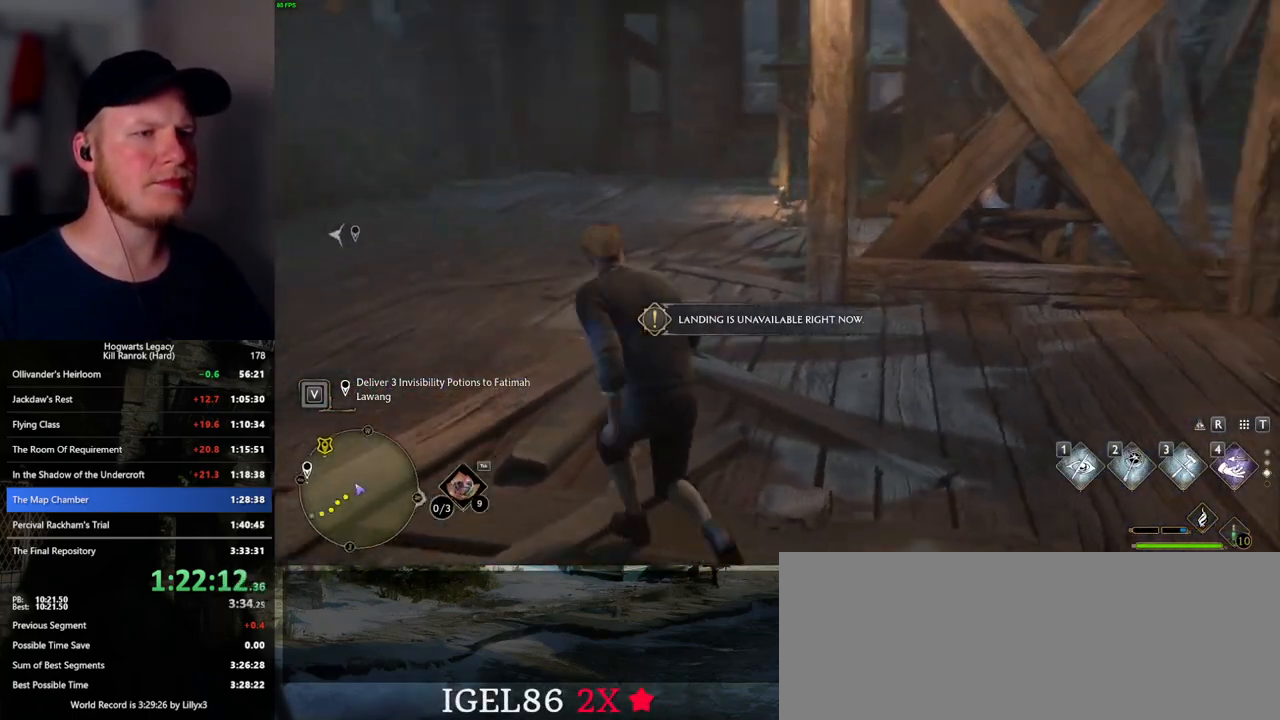
{"keys": ["a", "w"], "mouse": [], "events": [[234, "shift_l", "down"], [384, "shift_l", "up"]]}
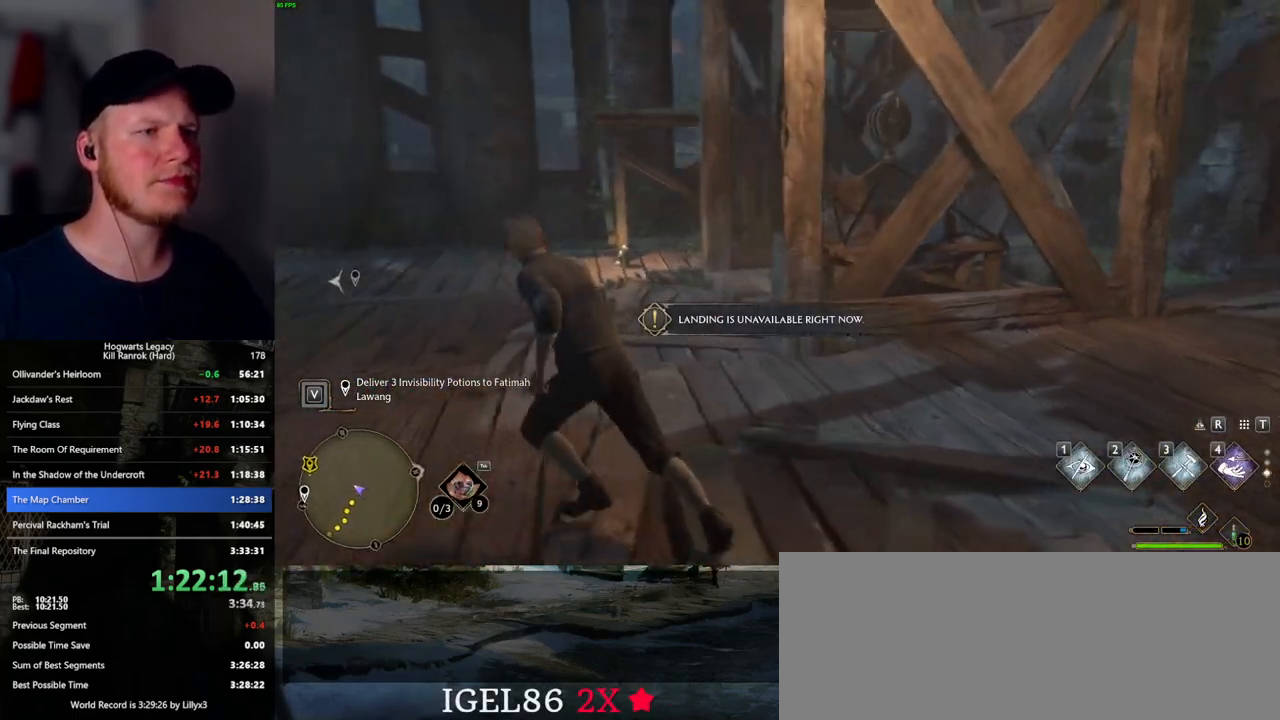
{"keys": ["w"], "mouse": [], "events": [[184, "a", "up"], [267, "mouse_left", "down"], [384, "mouse_left", "up"]]}
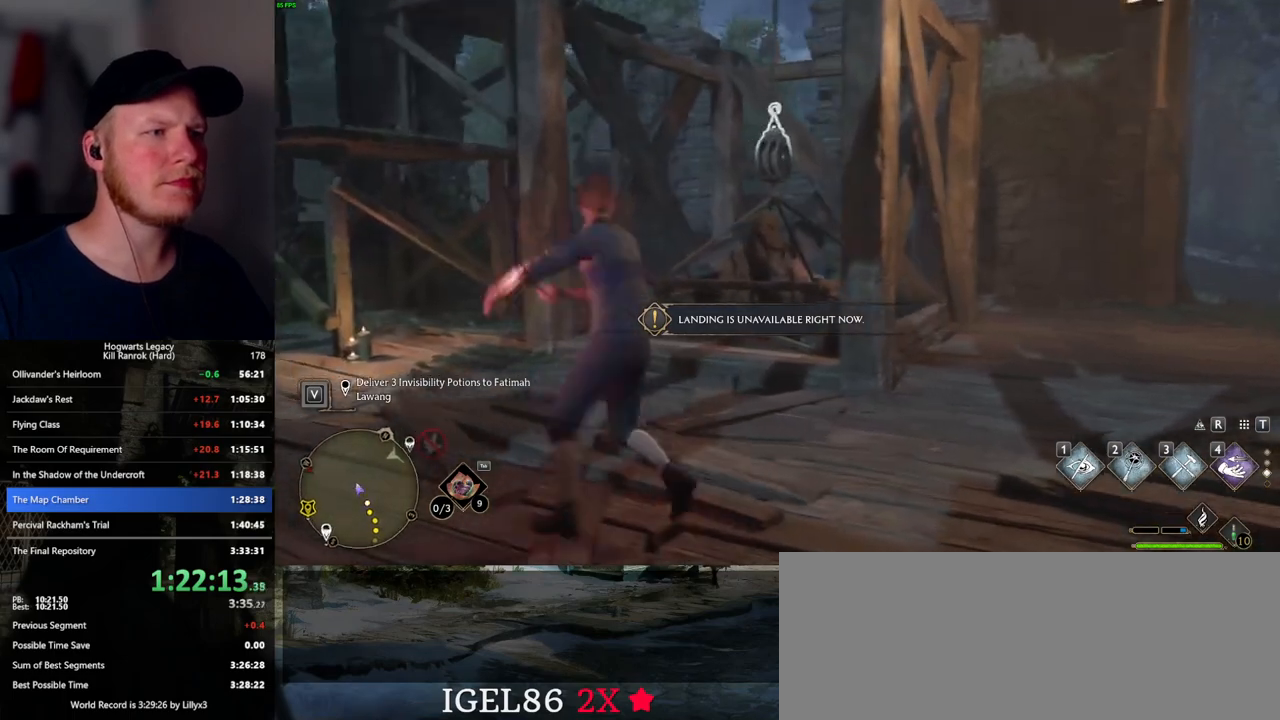
{"keys": ["w"], "mouse": [], "events": []}
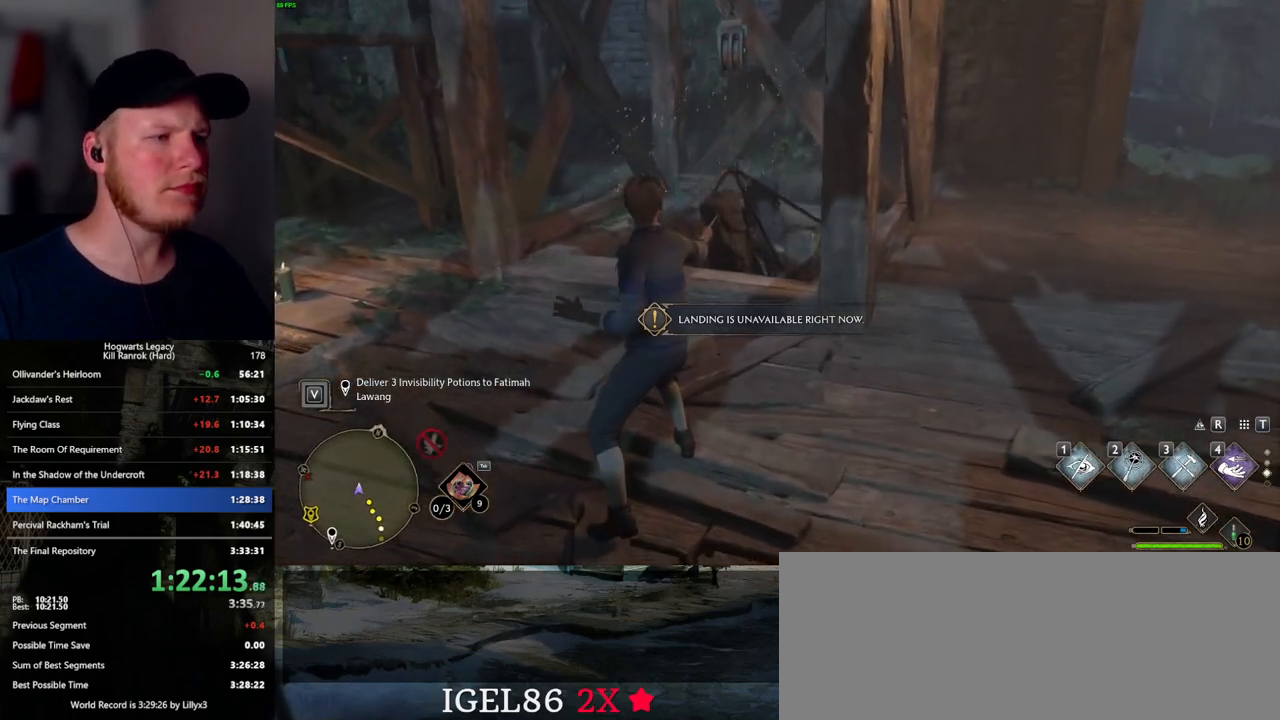
{"keys": ["space", "w"], "mouse": [], "events": [[450, "space", "down"]]}
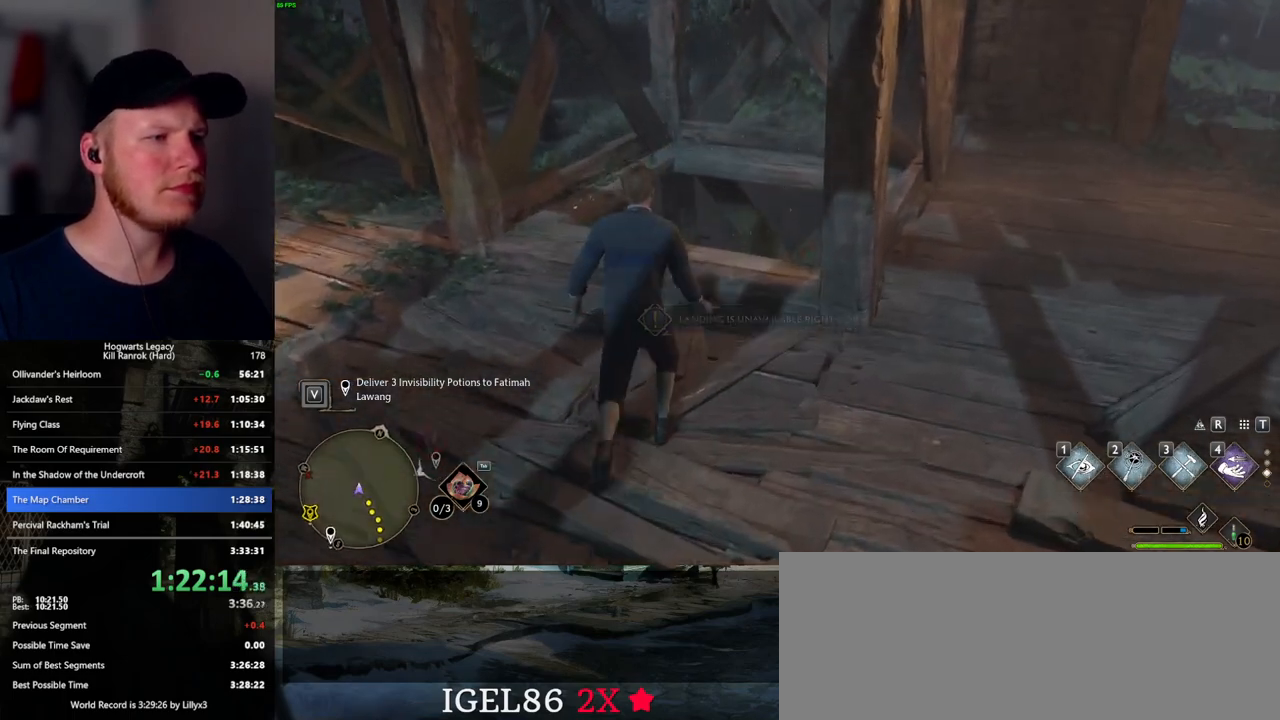
{"keys": ["w"], "mouse": [], "events": [[167, "space", "up"]]}
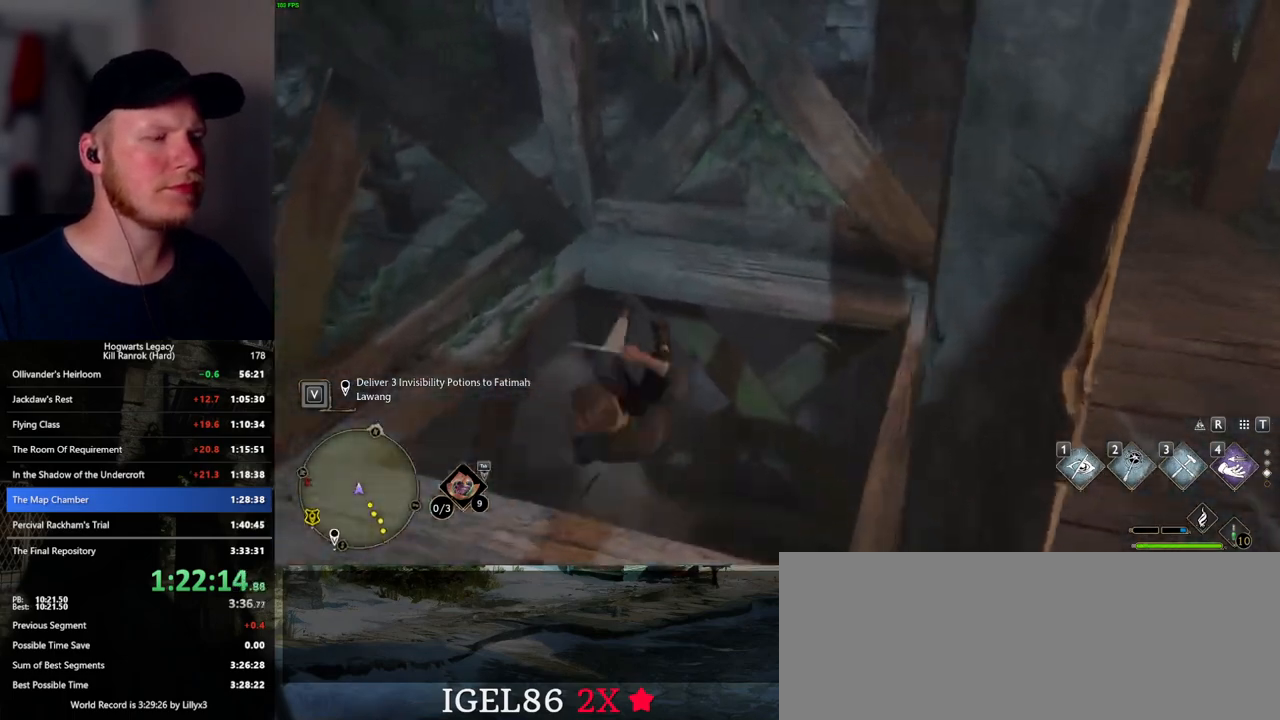
{"keys": ["a"], "mouse": [], "events": [[50, "w", "up"], [284, "a", "down"]]}
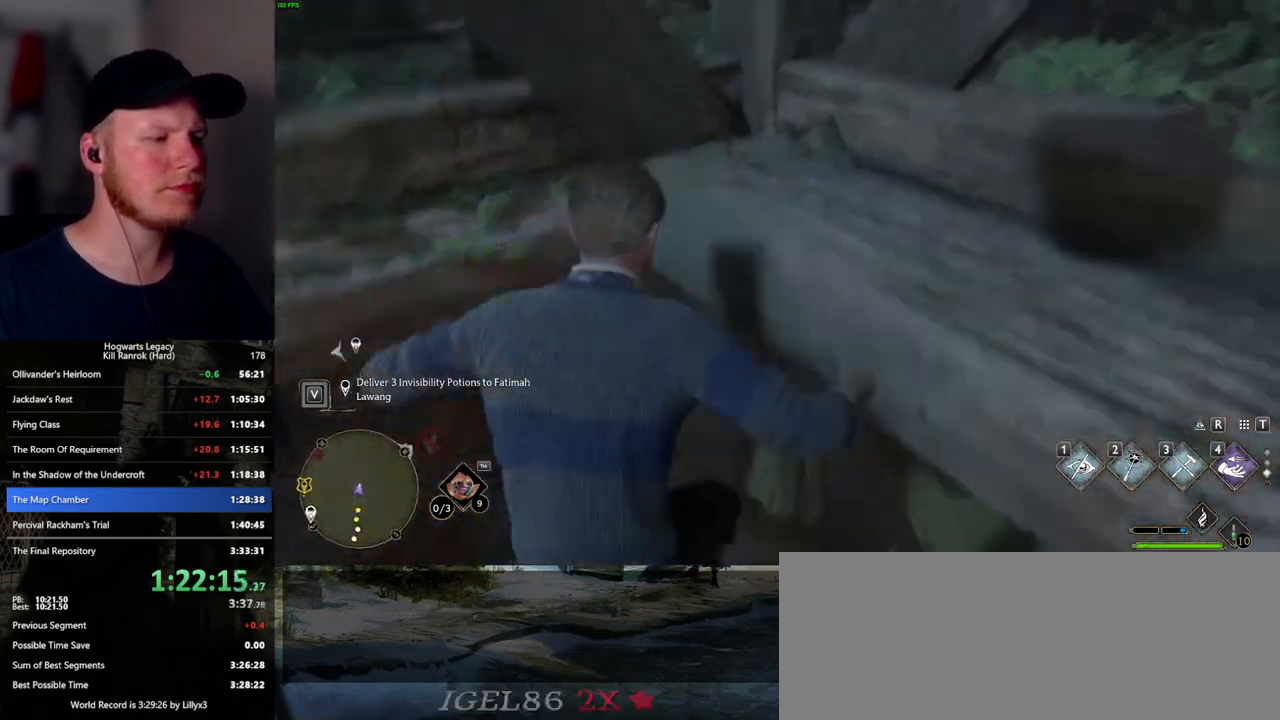
{"keys": ["a", "w"], "mouse": [], "events": [[400, "w", "down"]]}
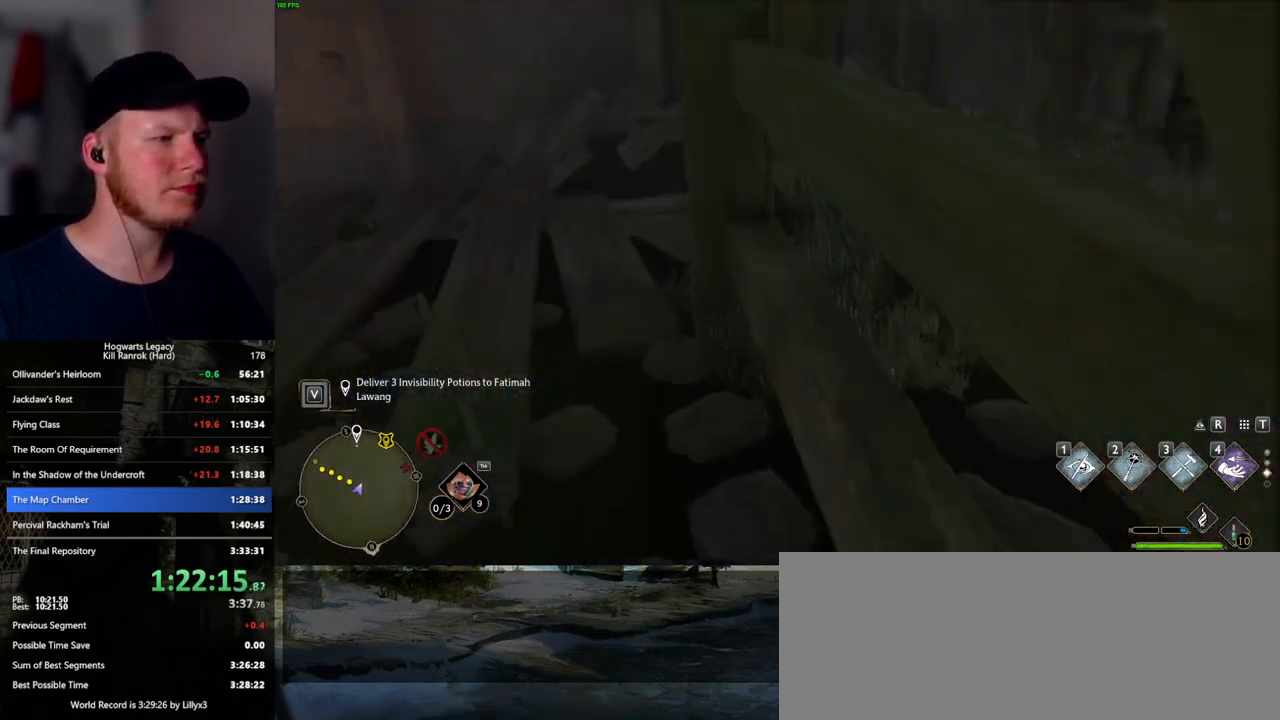
{"keys": ["d", "w"], "mouse": [], "events": [[234, "a", "up"], [400, "d", "down"]]}
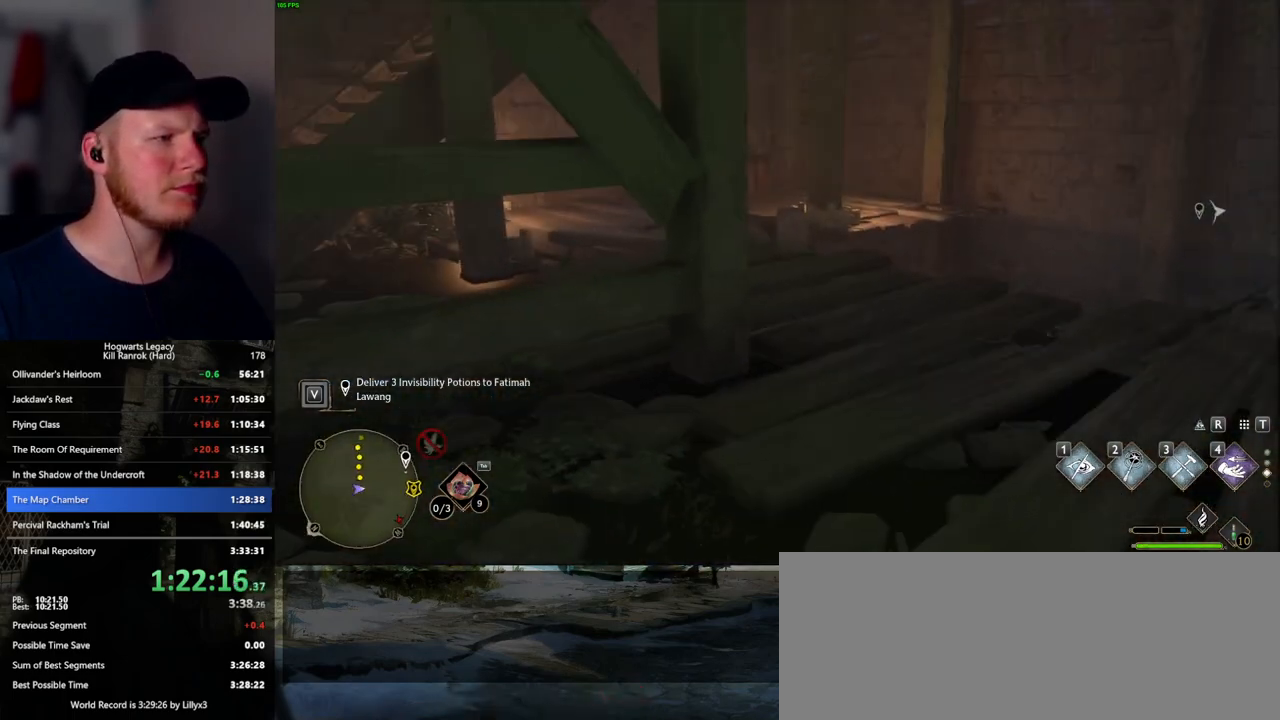
{"keys": ["w"], "mouse": [], "events": [[350, "d", "up"]]}
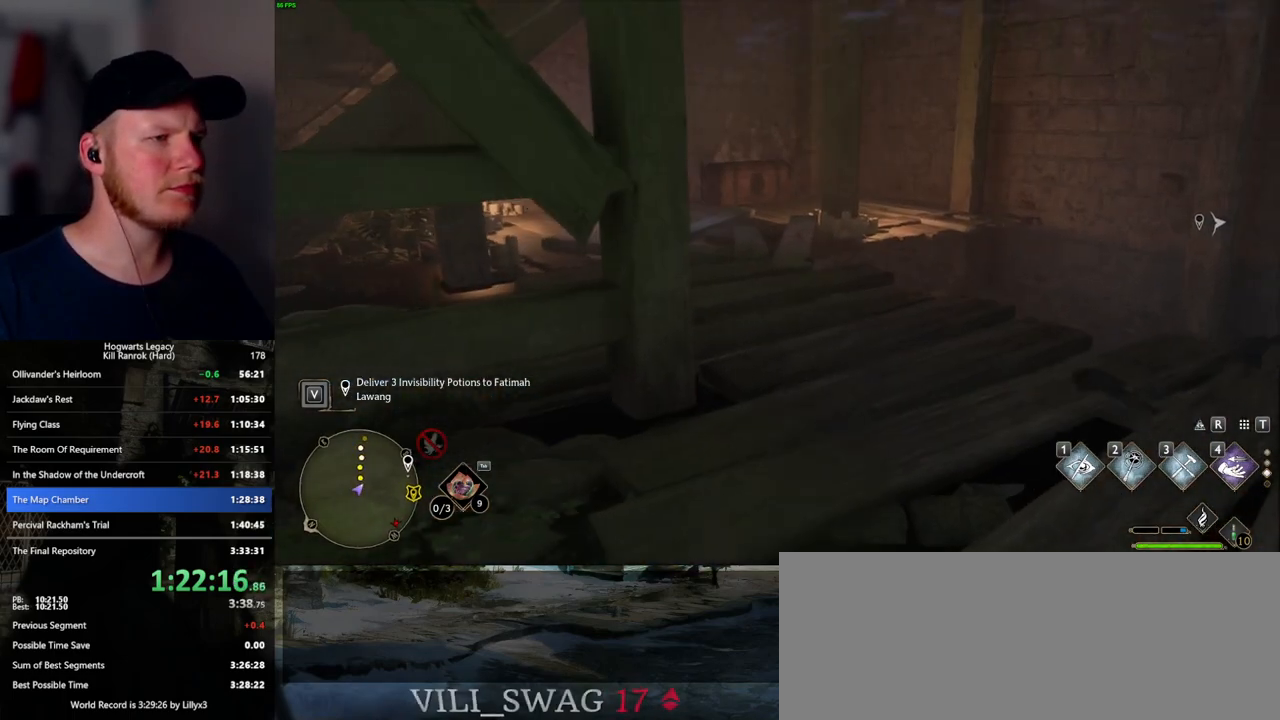
{"keys": ["a", "w"], "mouse": [], "events": [[450, "a", "down"]]}
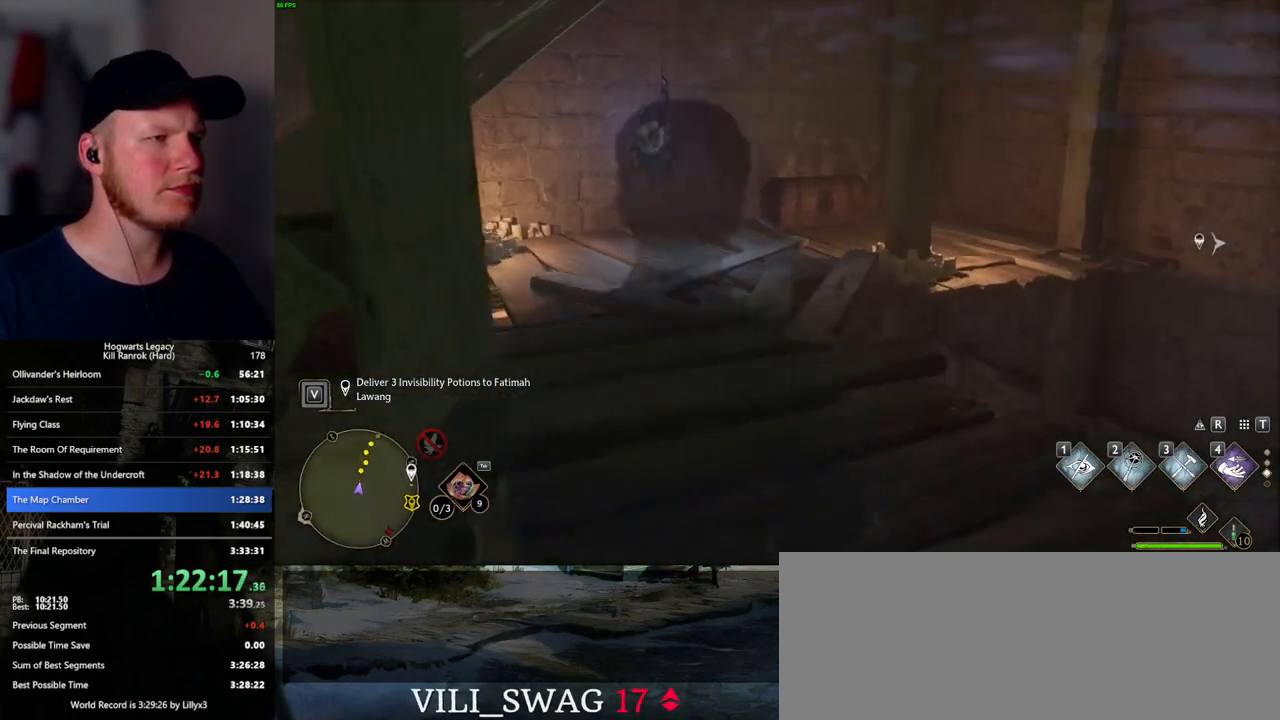
{"keys": ["w"], "mouse": [], "events": [[84, "a", "up"], [367, "shift_l", "down"], [484, "shift_l", "up"]]}
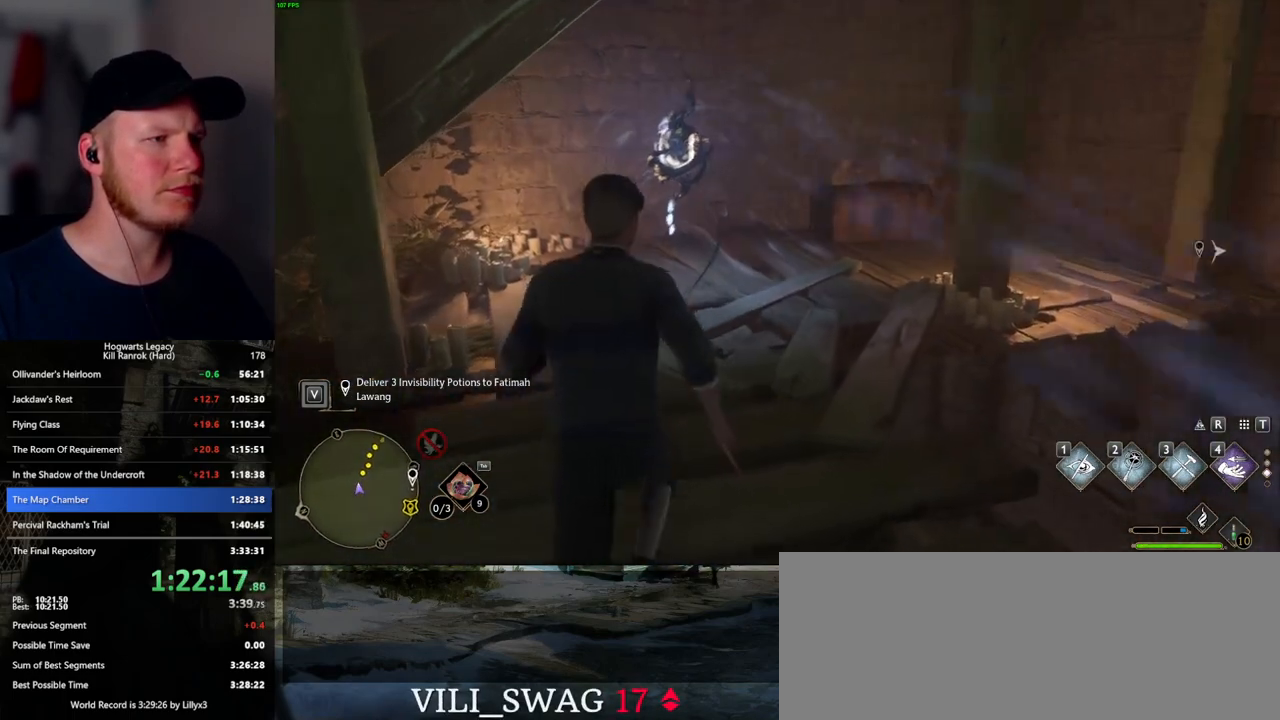
{"keys": ["s", "space"], "mouse": [], "events": [[367, "w", "up"], [434, "s", "down"], [434, "space", "down"]]}
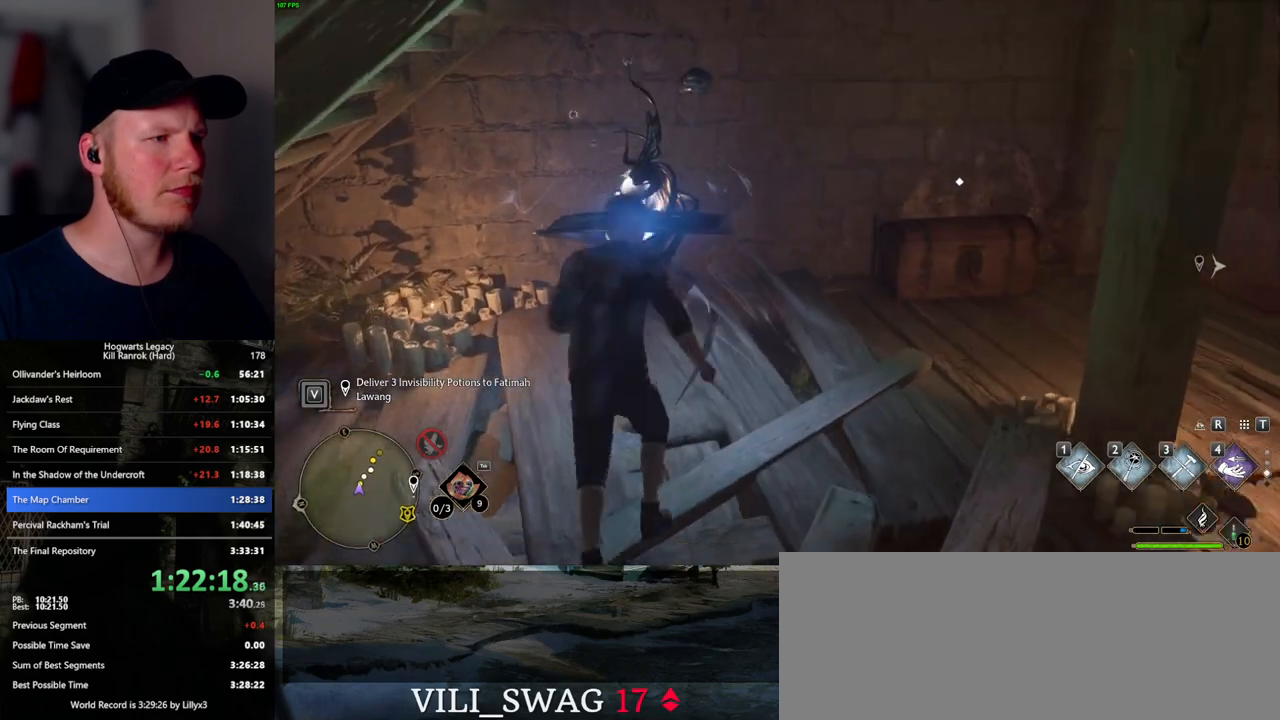
{"keys": ["s"], "mouse": [], "events": [[50, "d", "down"], [134, "space", "up"], [434, "d", "up"]]}
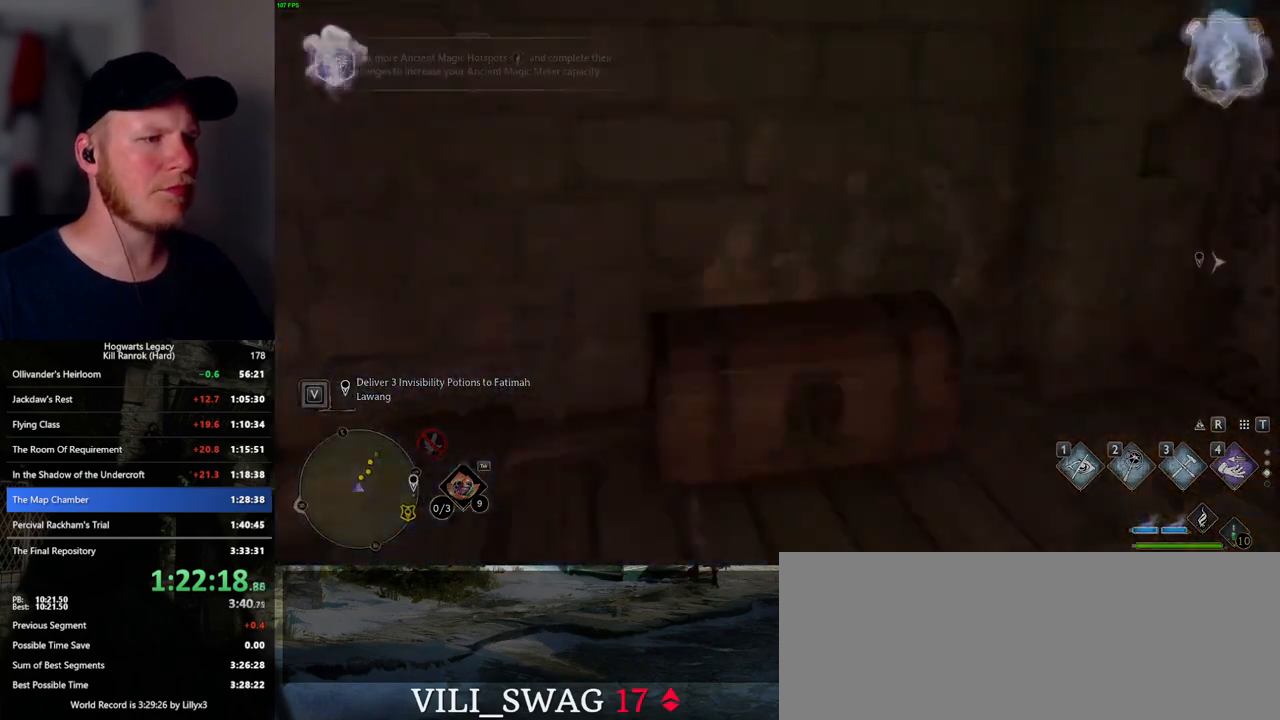
{"keys": ["d", "s"], "mouse": [], "events": [[250, "d", "down"], [367, "space", "down"], [484, "space", "up"]]}
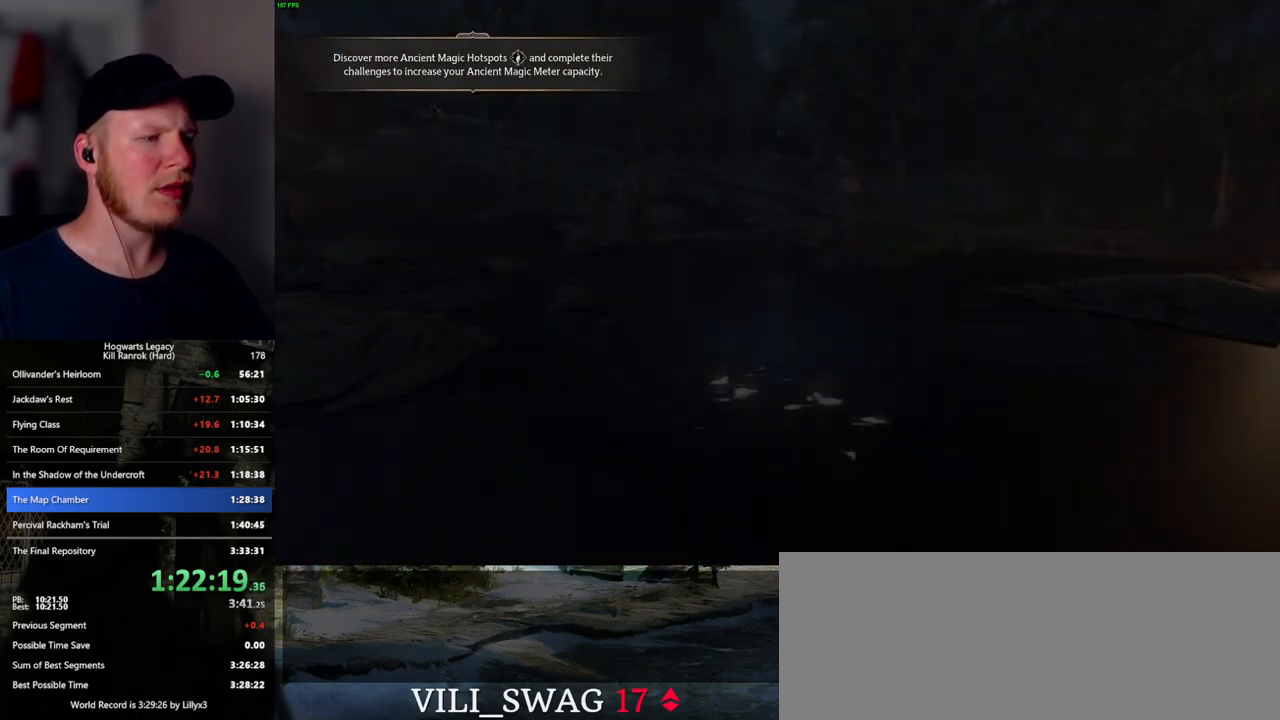
{"keys": ["d", "s"], "mouse": [], "events": [[100, "space", "down"], [167, "space", "up"], [267, "space", "down"], [317, "space", "up"], [417, "space", "down"], [500, "space", "up"]]}
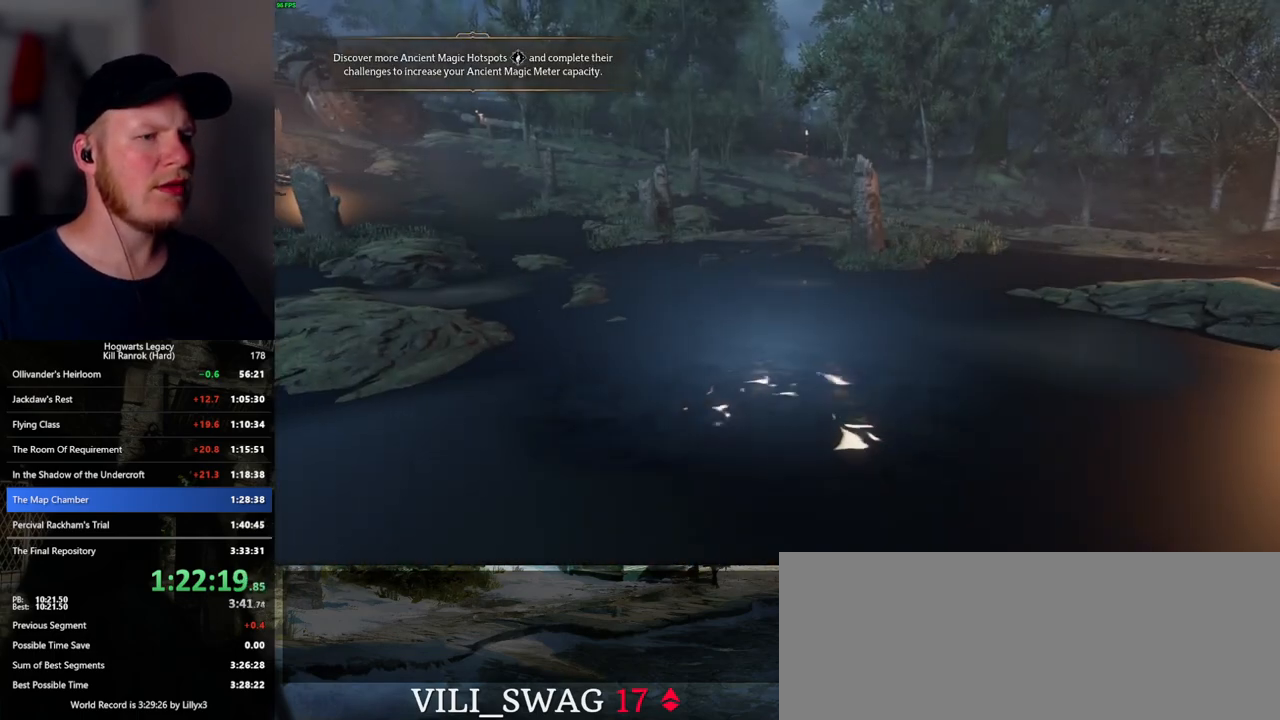
{"keys": ["d", "s"], "mouse": [], "events": [[100, "space", "down"], [200, "space", "up"], [267, "space", "down"], [400, "space", "up"]]}
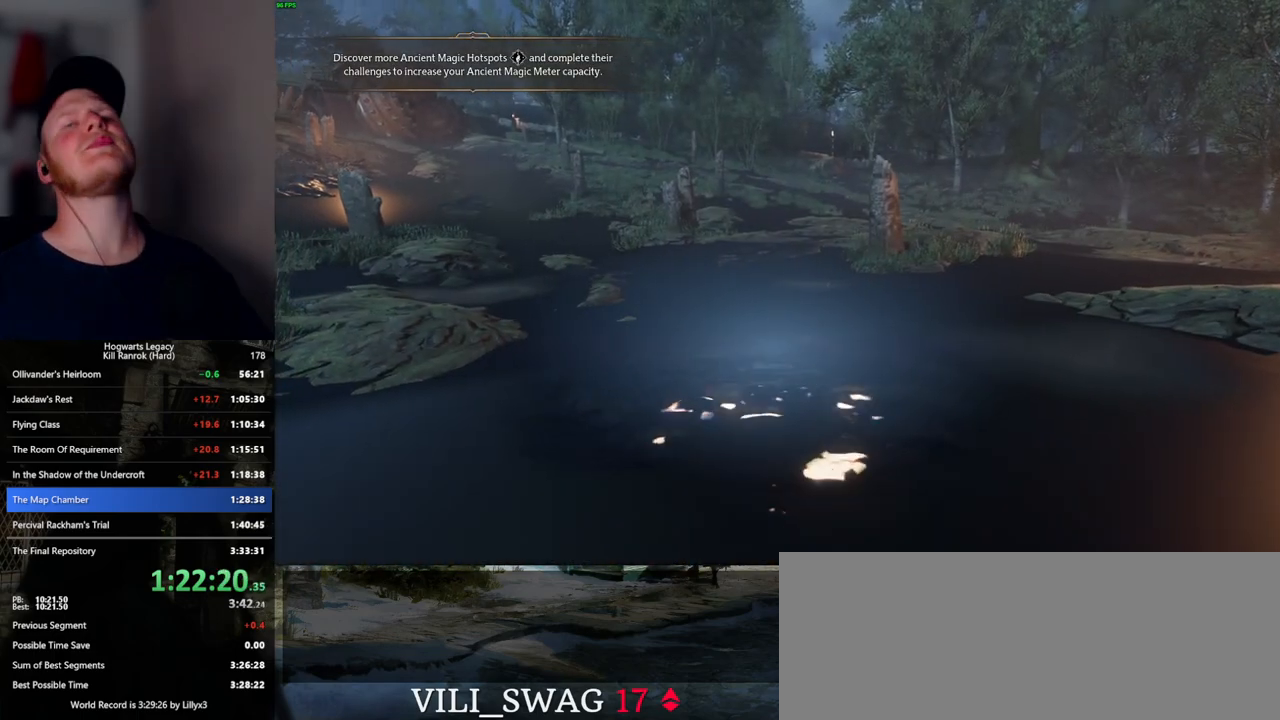
{"keys": [], "mouse": [], "events": [[17, "d", "up"], [50, "s", "up"]]}
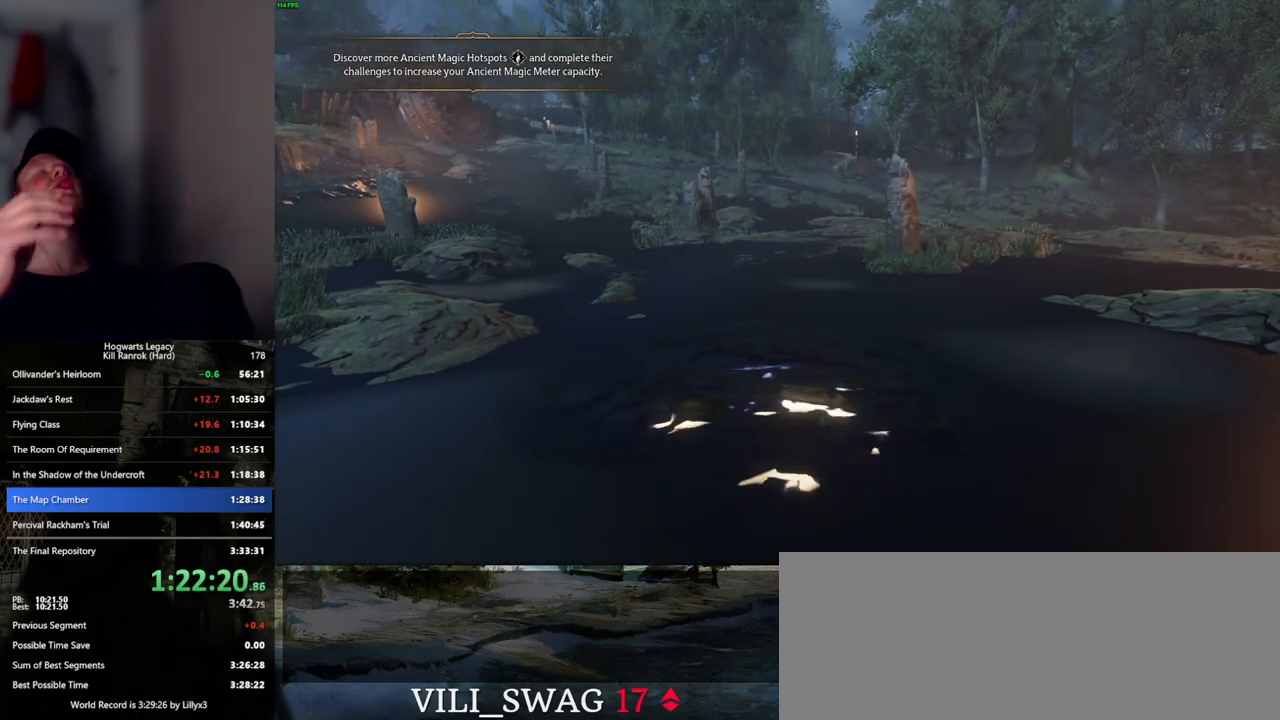
{"keys": [], "mouse": [], "events": []}
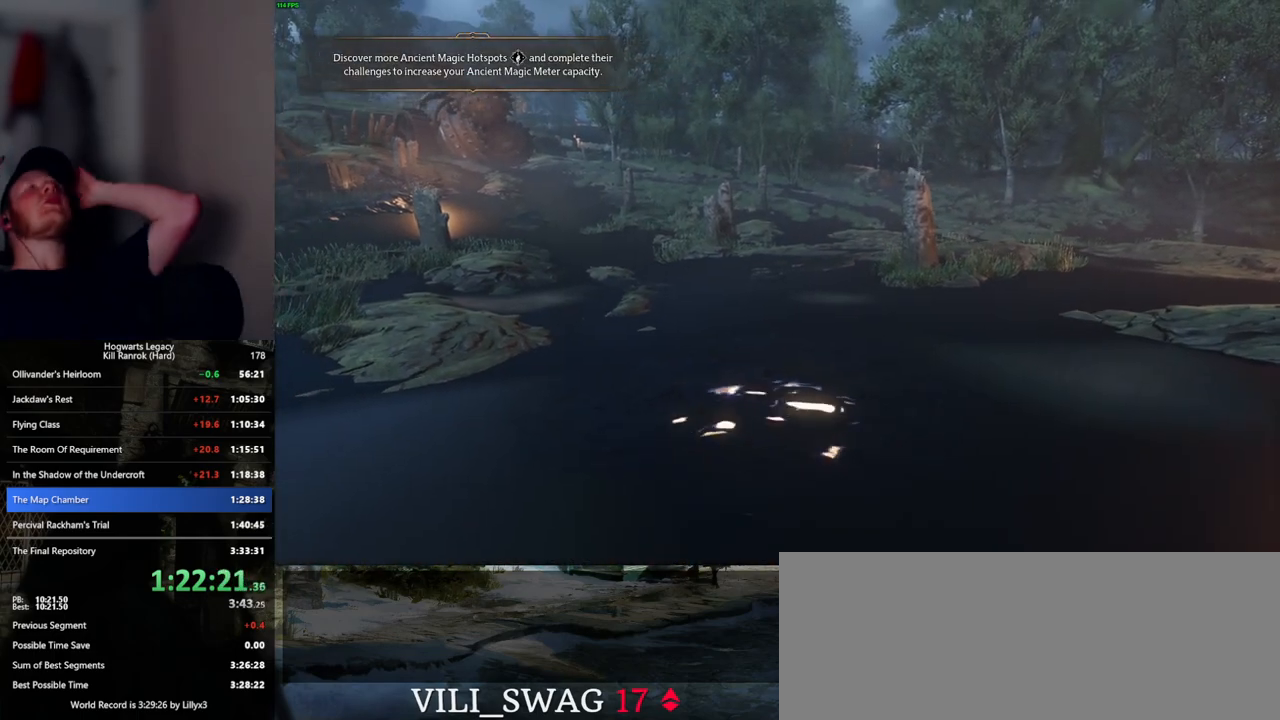
{"keys": [], "mouse": [], "events": []}
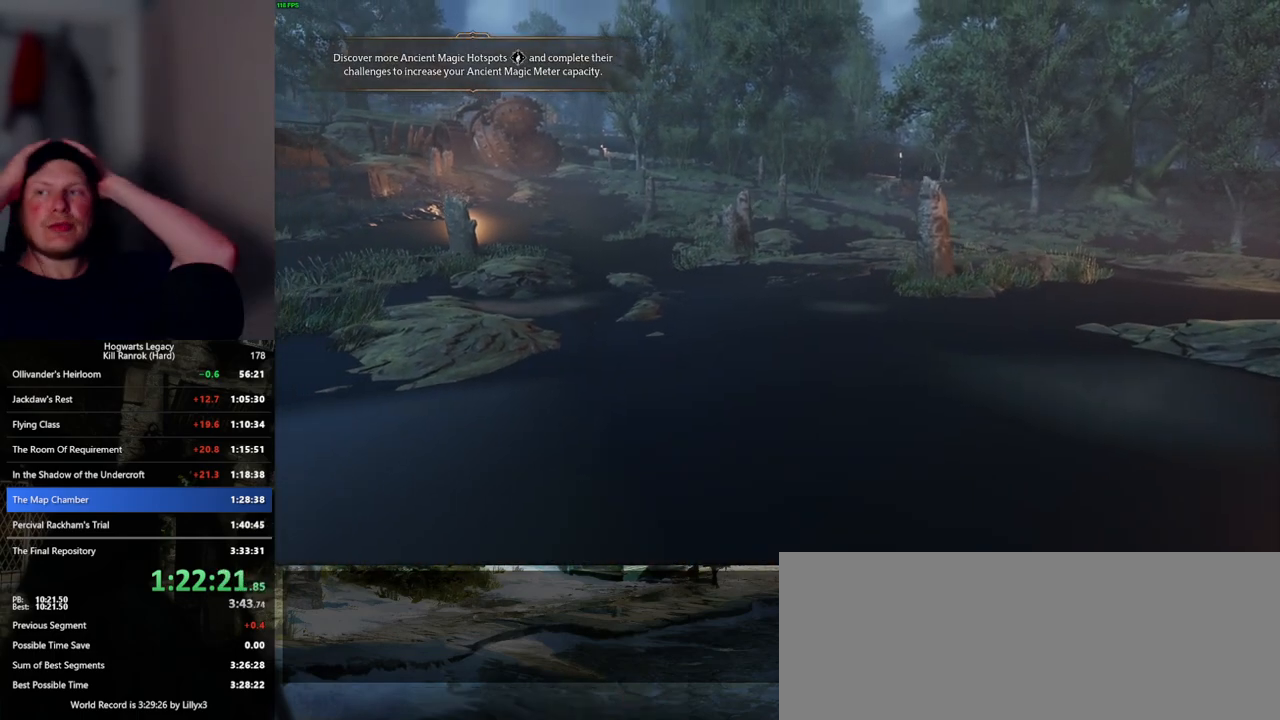
{"keys": [], "mouse": [], "events": []}
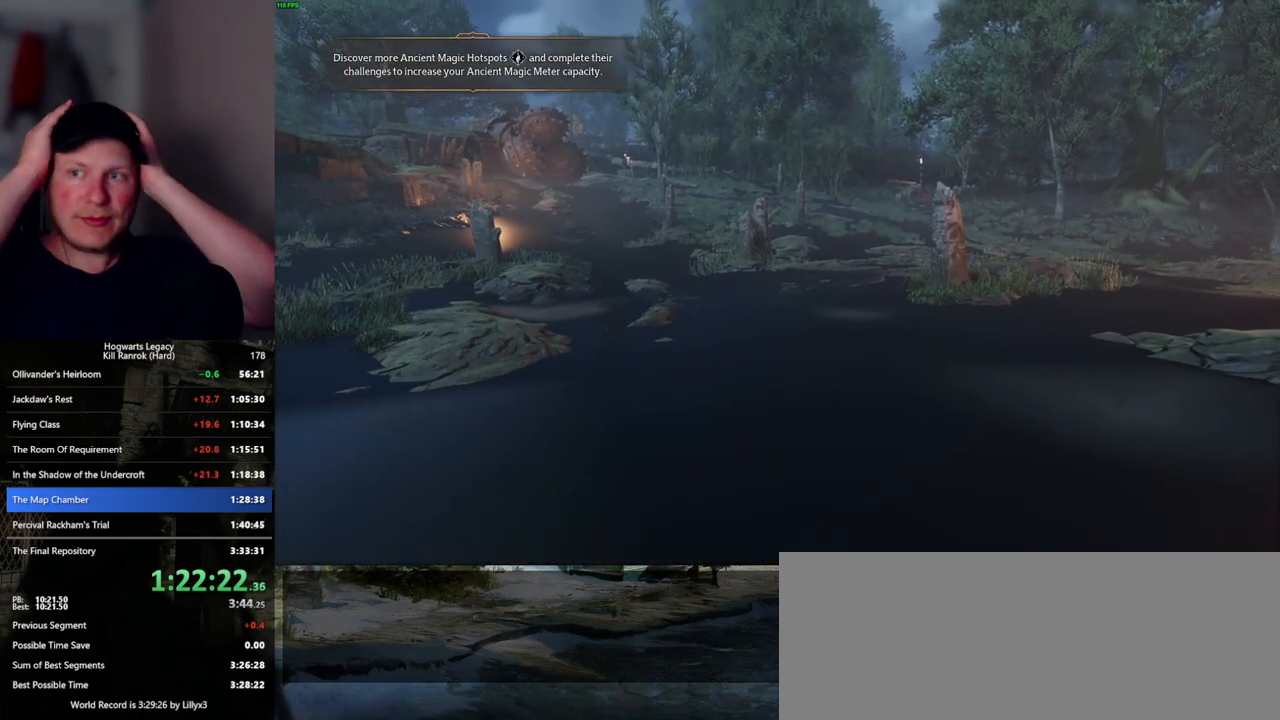
{"keys": [], "mouse": [], "events": []}
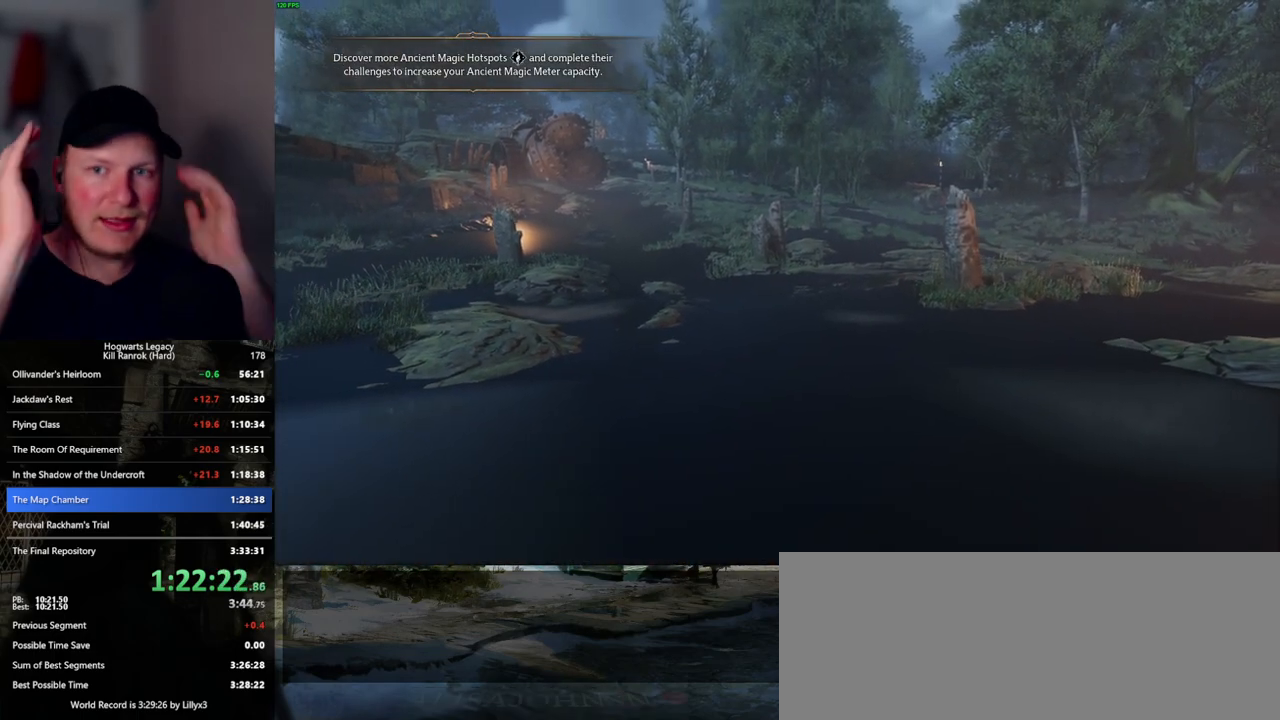
{"keys": [], "mouse": [], "events": []}
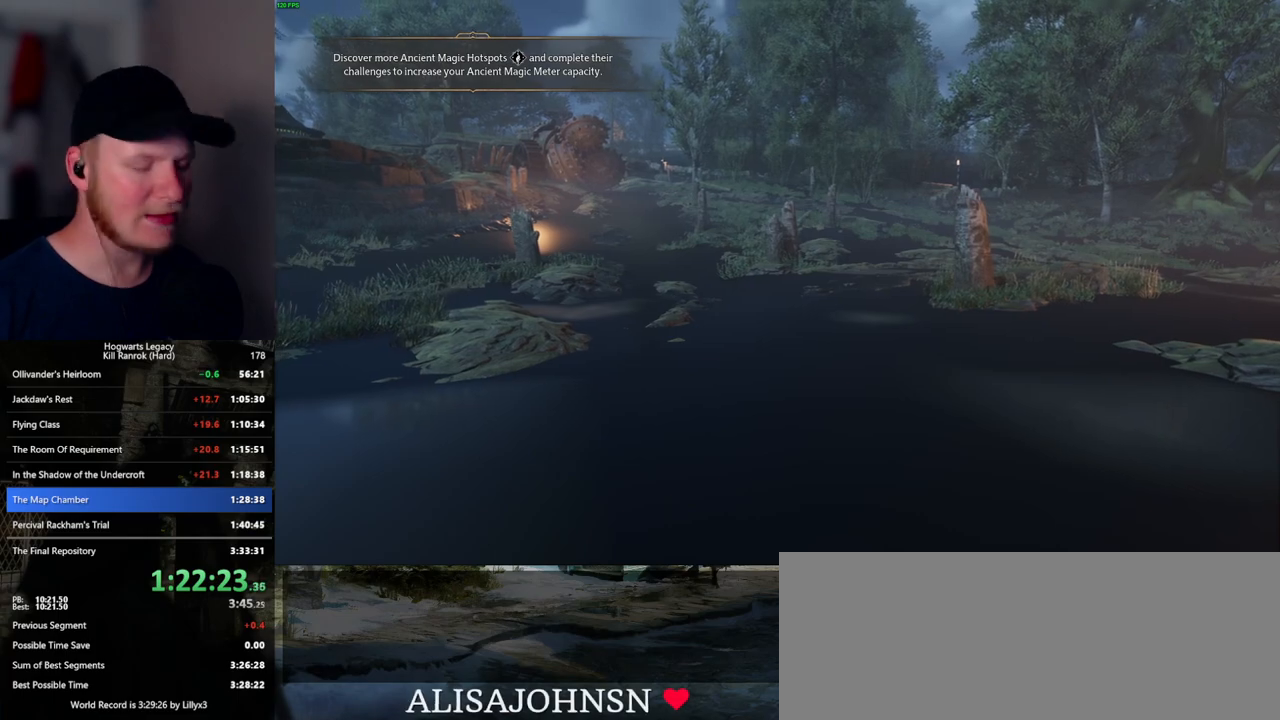
{"keys": [], "mouse": [], "events": []}
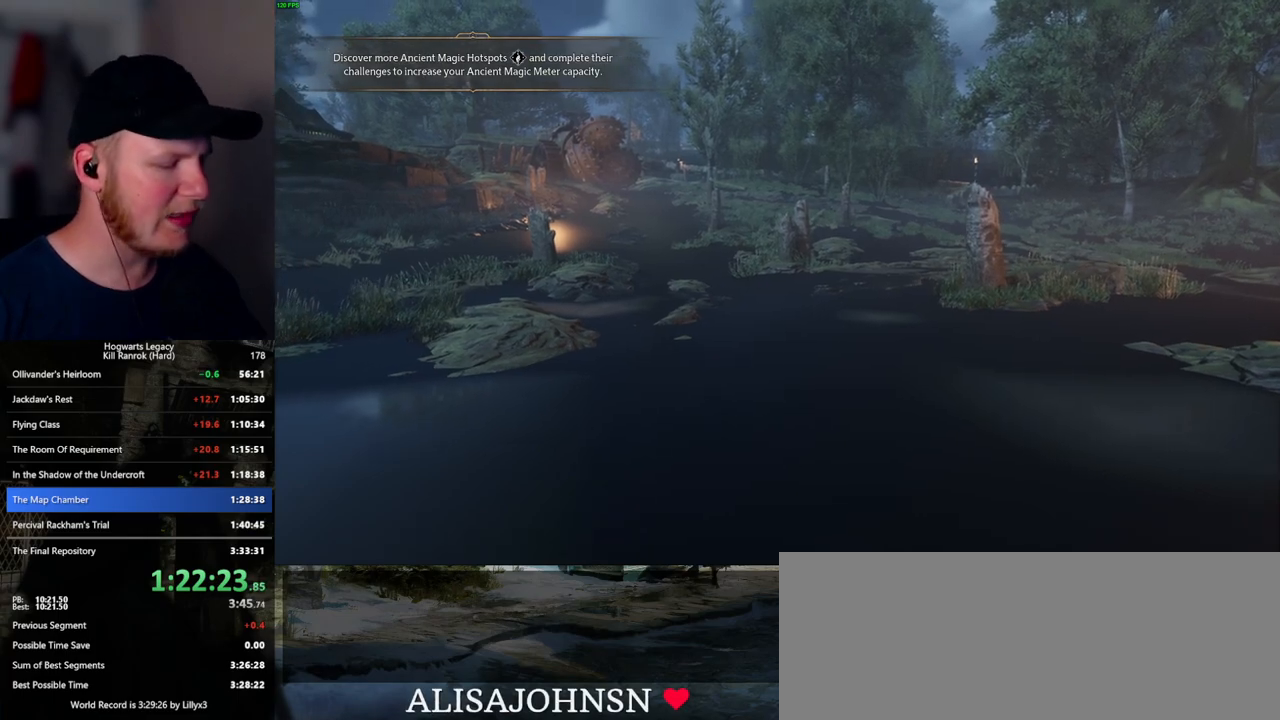
{"keys": [], "mouse": [], "events": []}